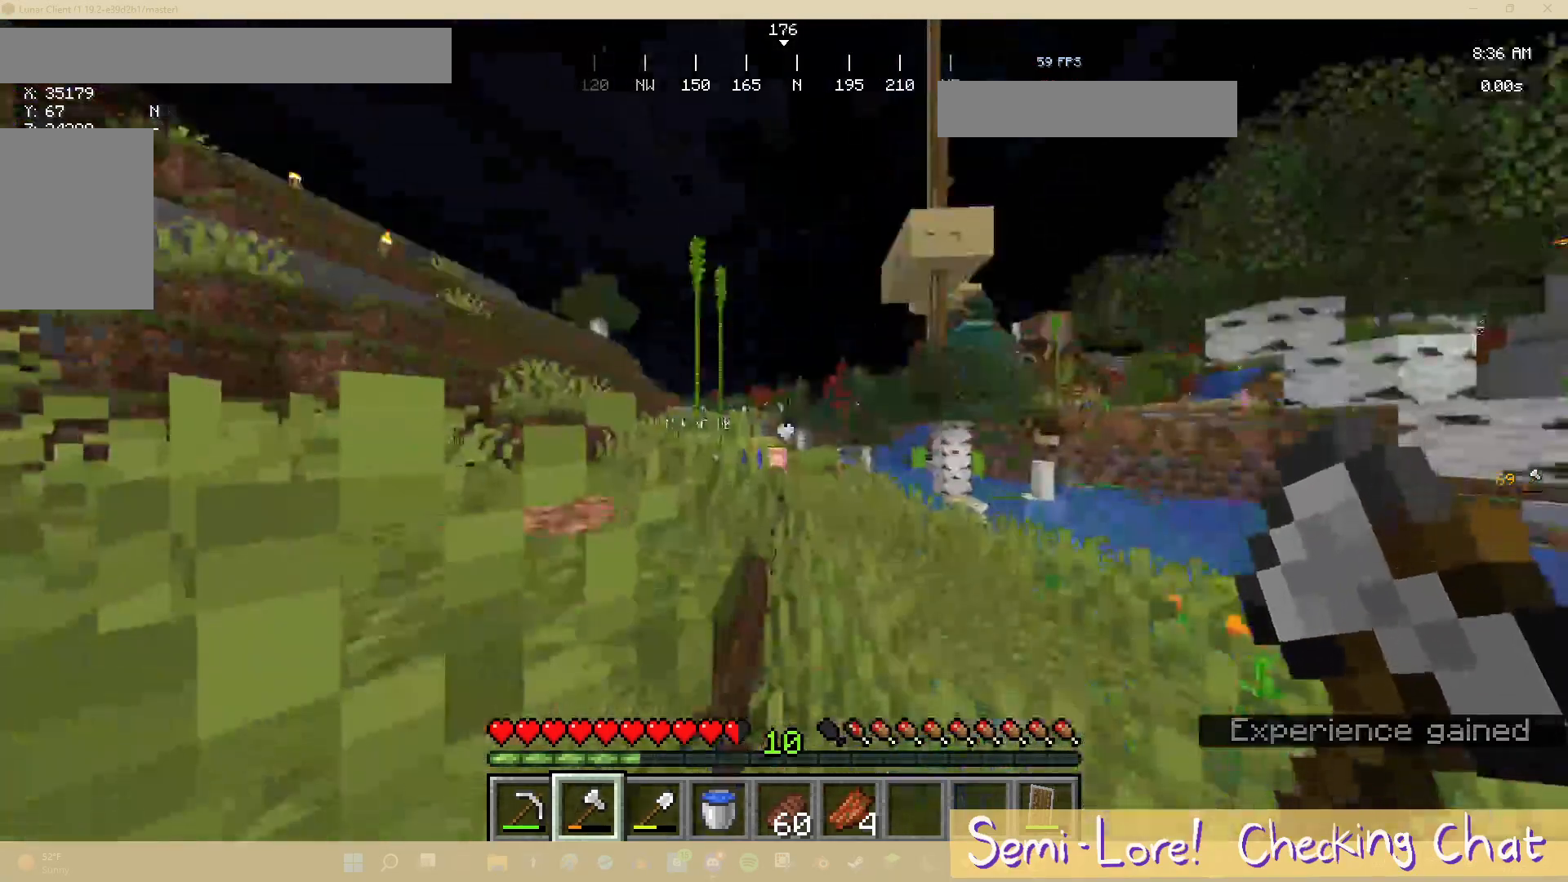
Gameplay with keyboard and mouse; each line is a JSON object with the keys and mouse buttons held at the frame after it. "events" lists presses ("down") and releases ("up") of "a", "d", "s", "w", "mouse_left" and "mouse_right" between this image and that frame as [ms after this image, input, new state], when the widget could be followed in between. "mouse_left", "mouse_right" = the "left", "right" buttons of the "mouse" list. No other keys are recorded. Fast repeated clicks can show as one long hold. Mouse movement is not recorded.
{"keys": ["a", "w"], "mouse": [], "events": [[300, "a", "down"], [467, "w", "down"]]}
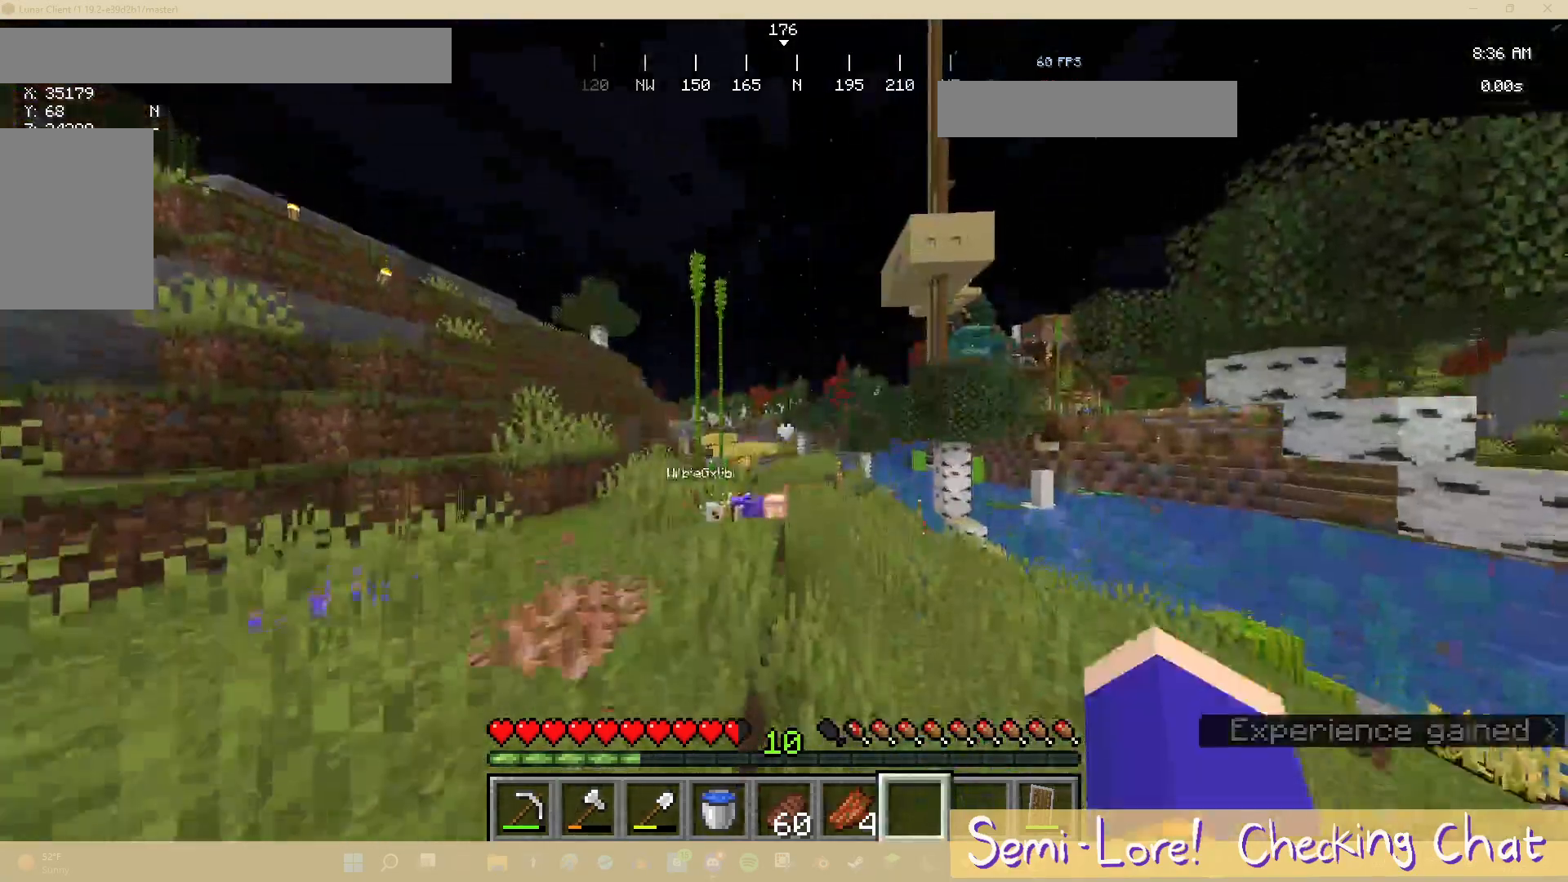
{"keys": ["w"], "mouse": [], "events": [[167, "a", "up"]]}
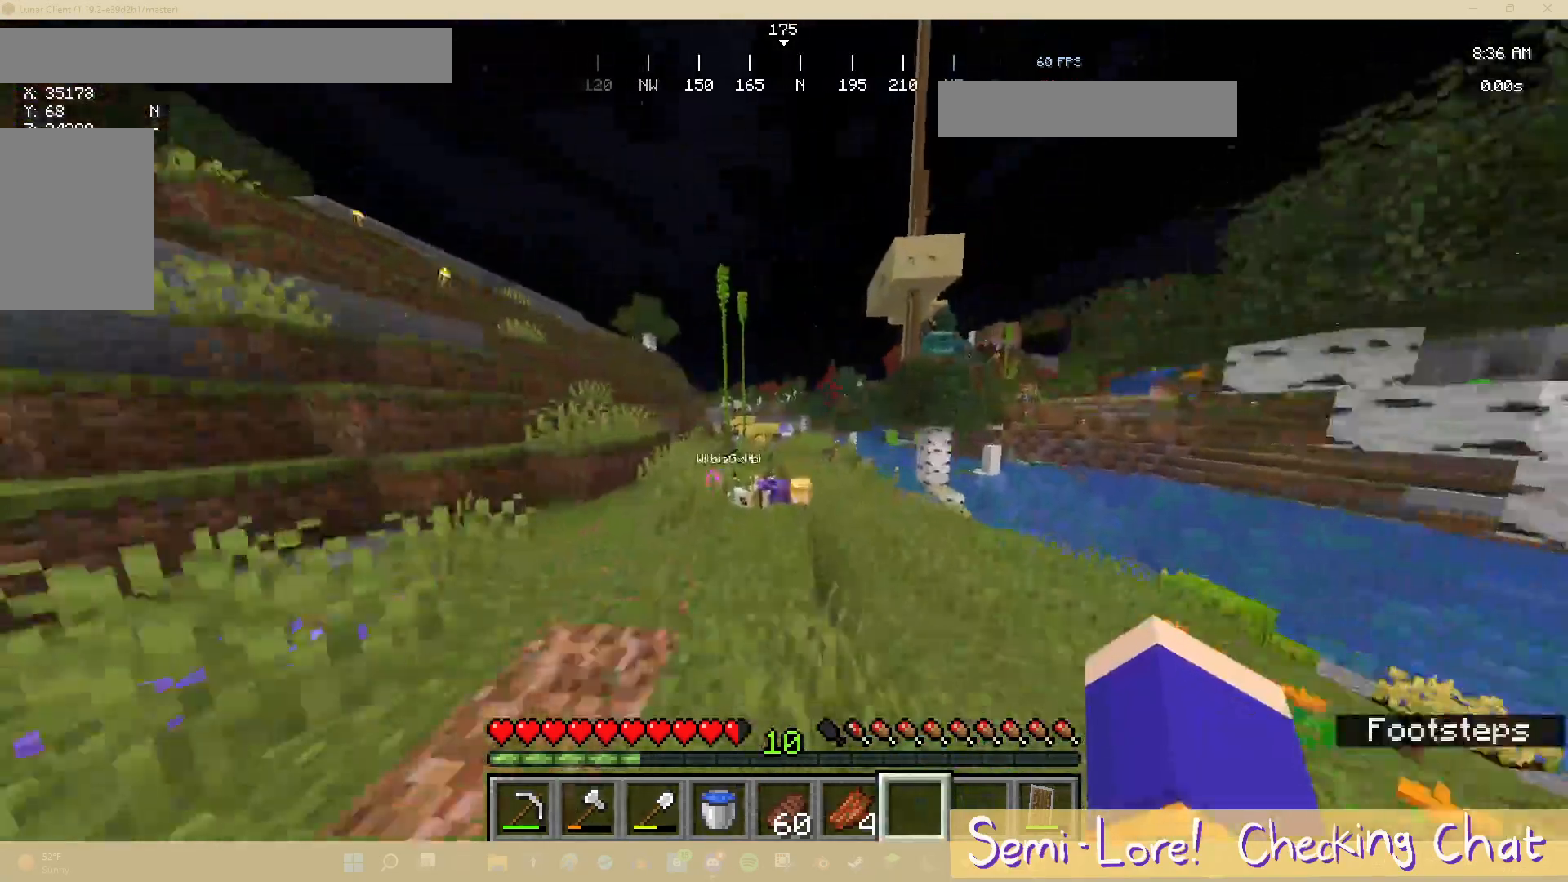
{"keys": ["w"], "mouse": [], "events": [[33, "w", "up"], [217, "w", "down"]]}
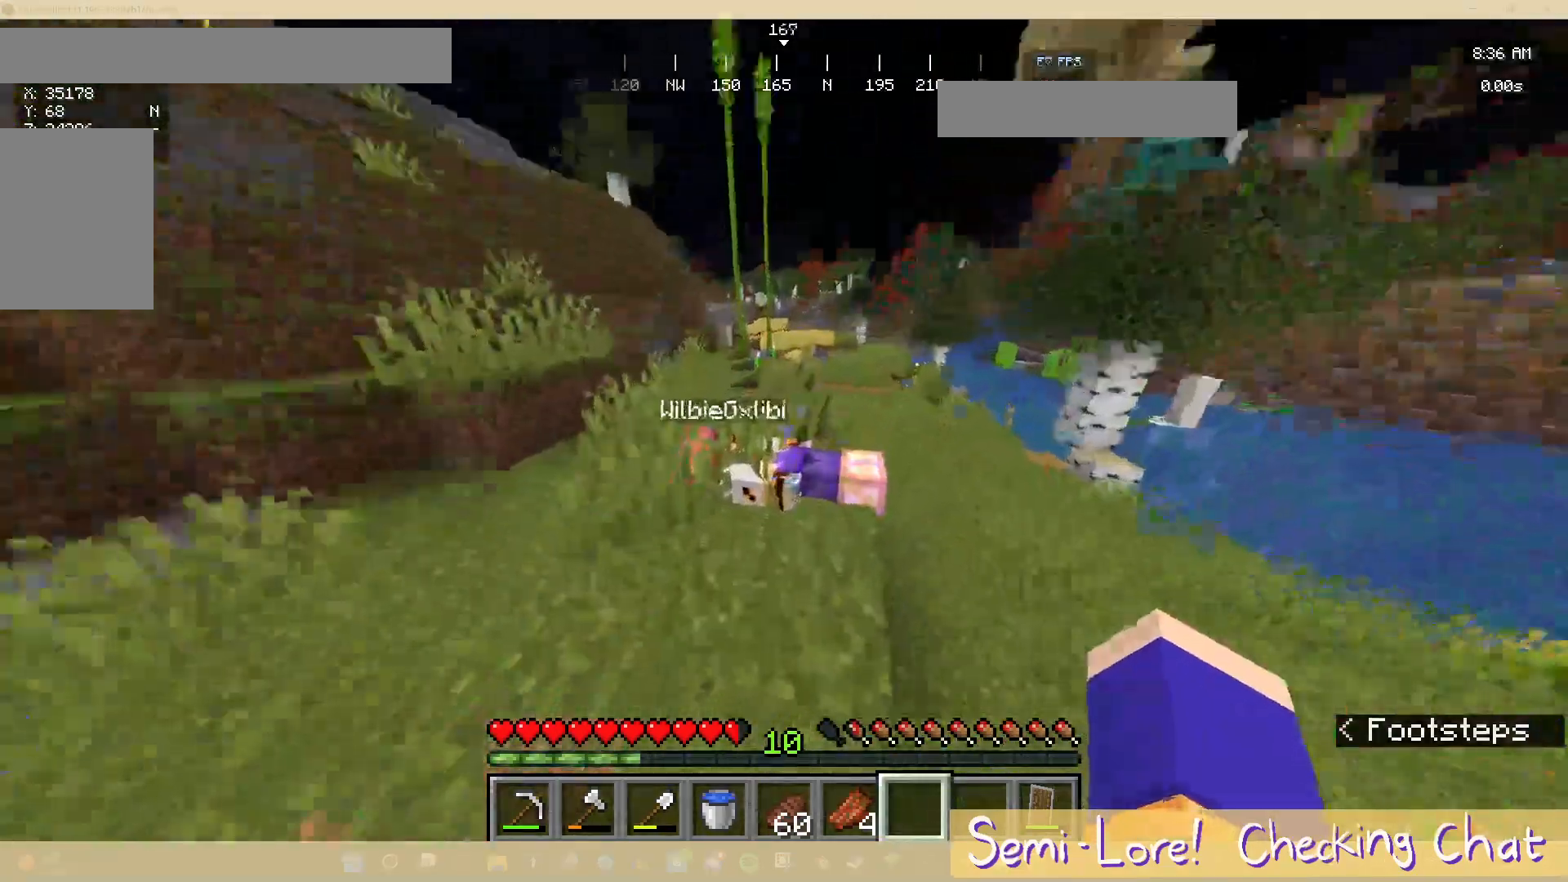
{"keys": [], "mouse": [], "events": [[17, "d", "down"], [300, "w", "up"], [433, "d", "up"]]}
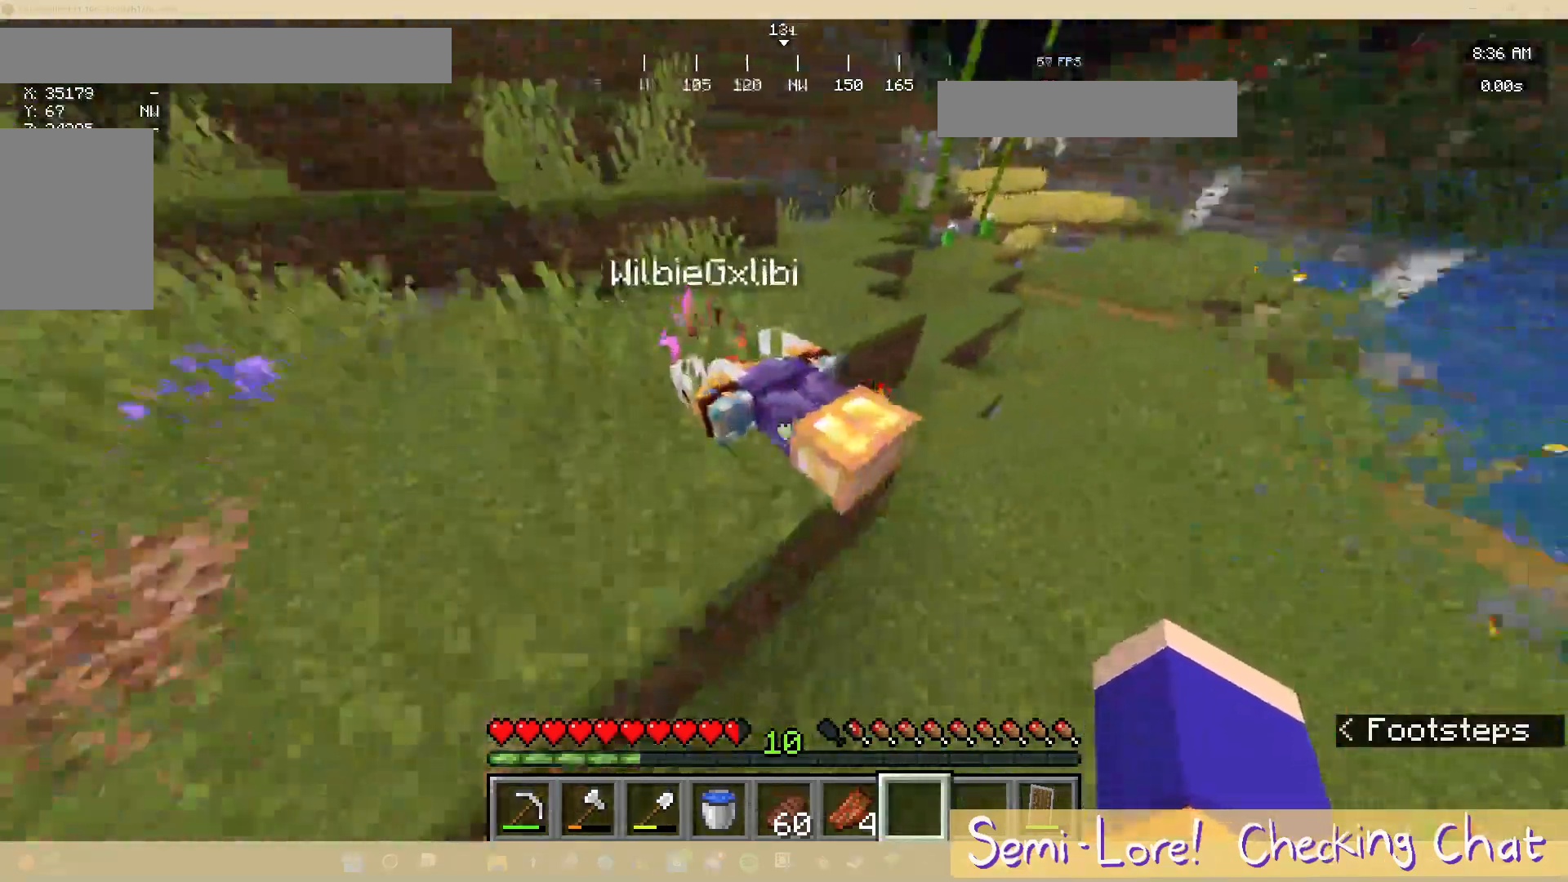
{"keys": ["d", "w"], "mouse": [], "events": [[250, "d", "down"], [317, "w", "down"]]}
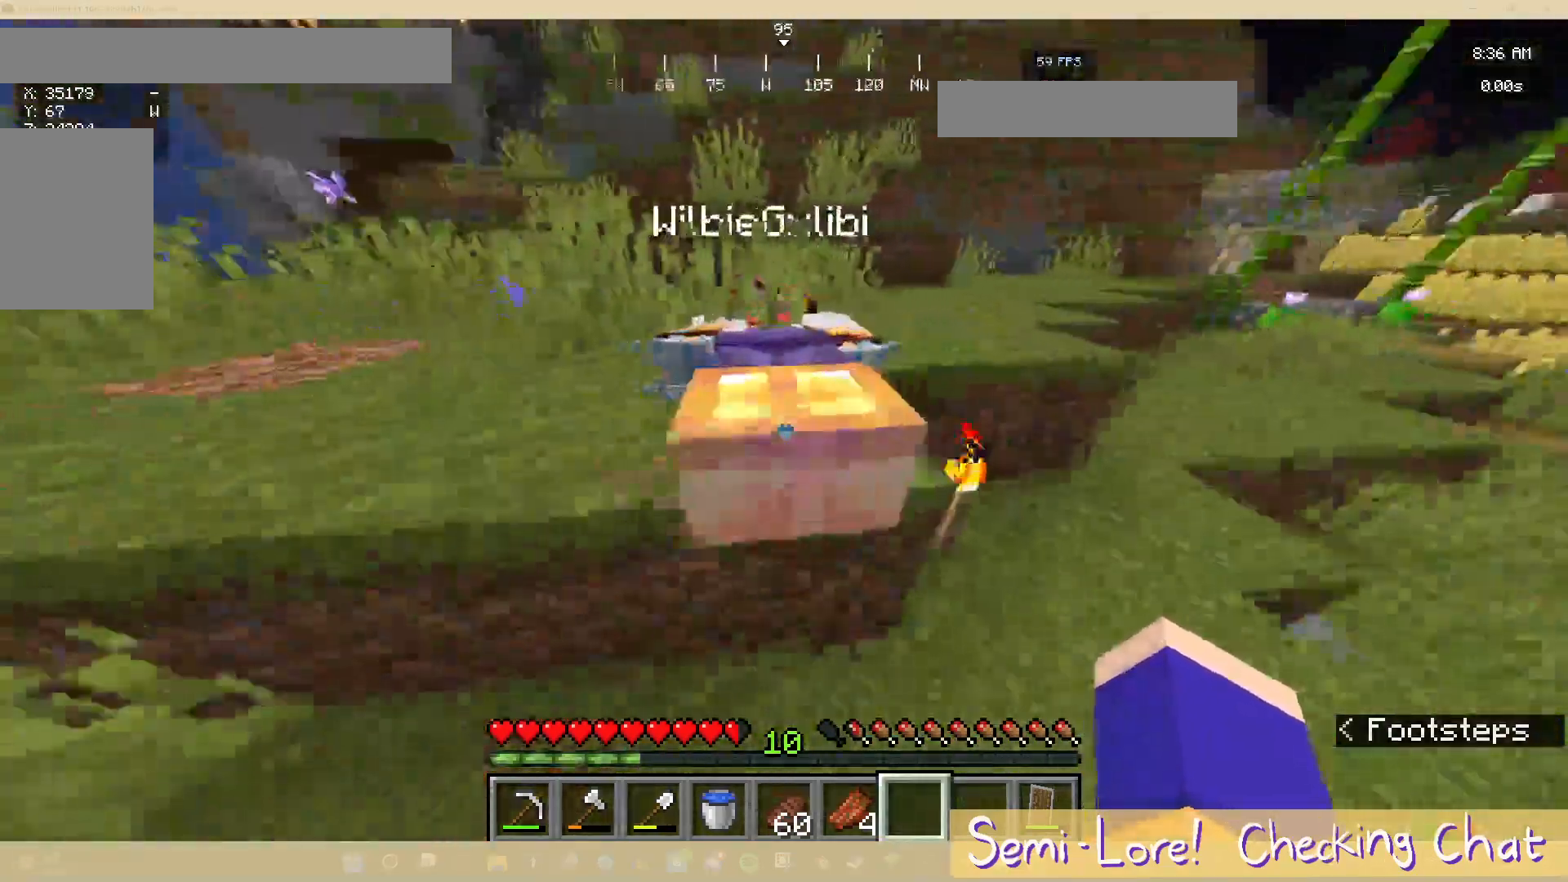
{"keys": ["d", "w"], "mouse": [], "events": []}
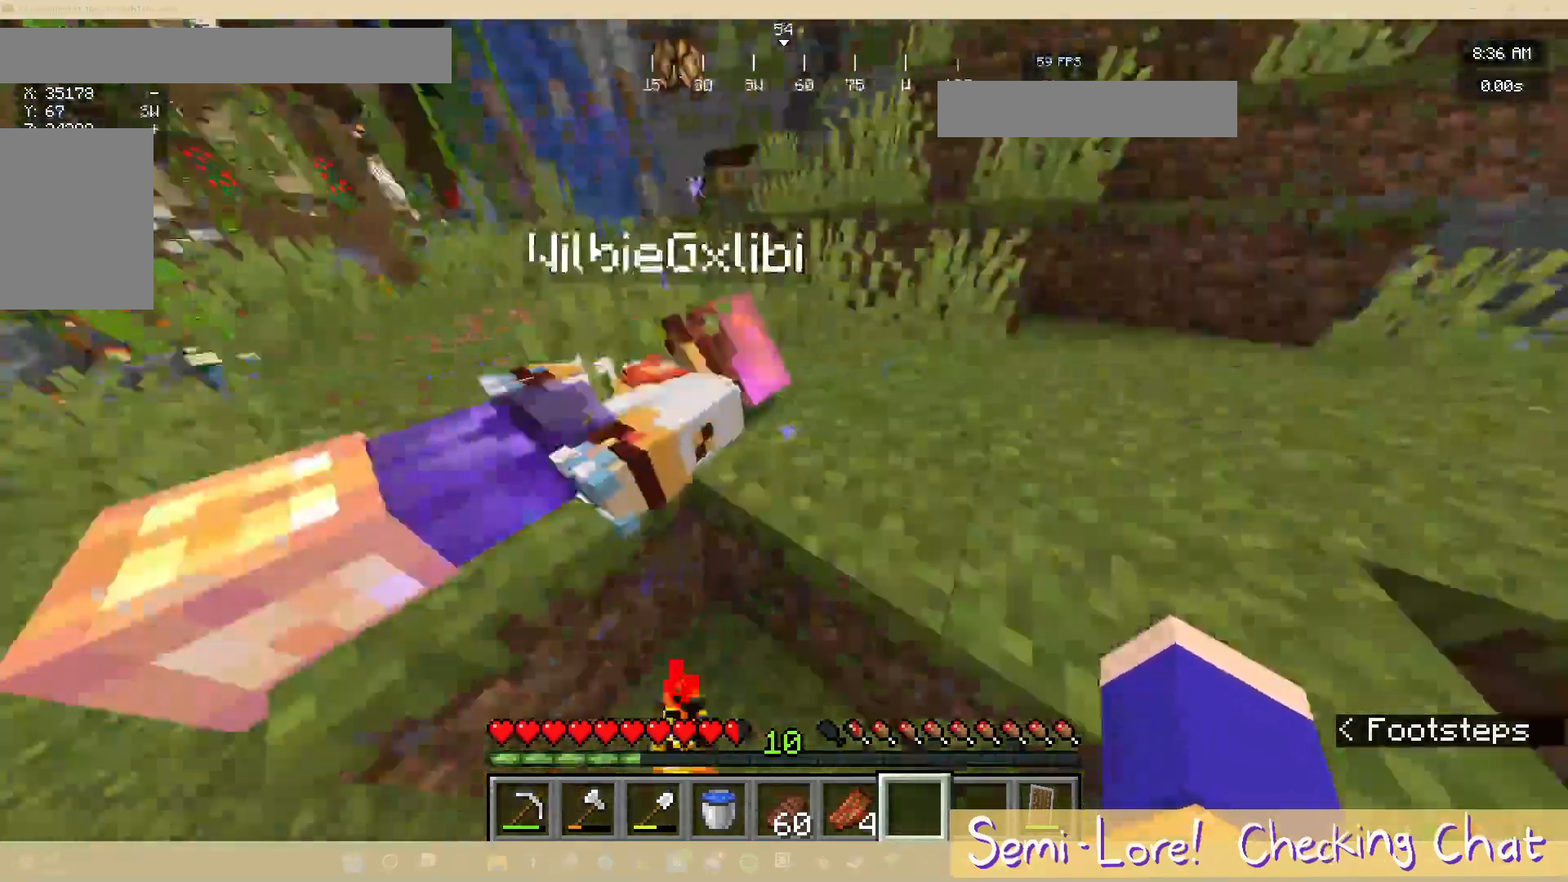
{"keys": [], "mouse": [], "events": [[100, "w", "up"], [350, "d", "up"]]}
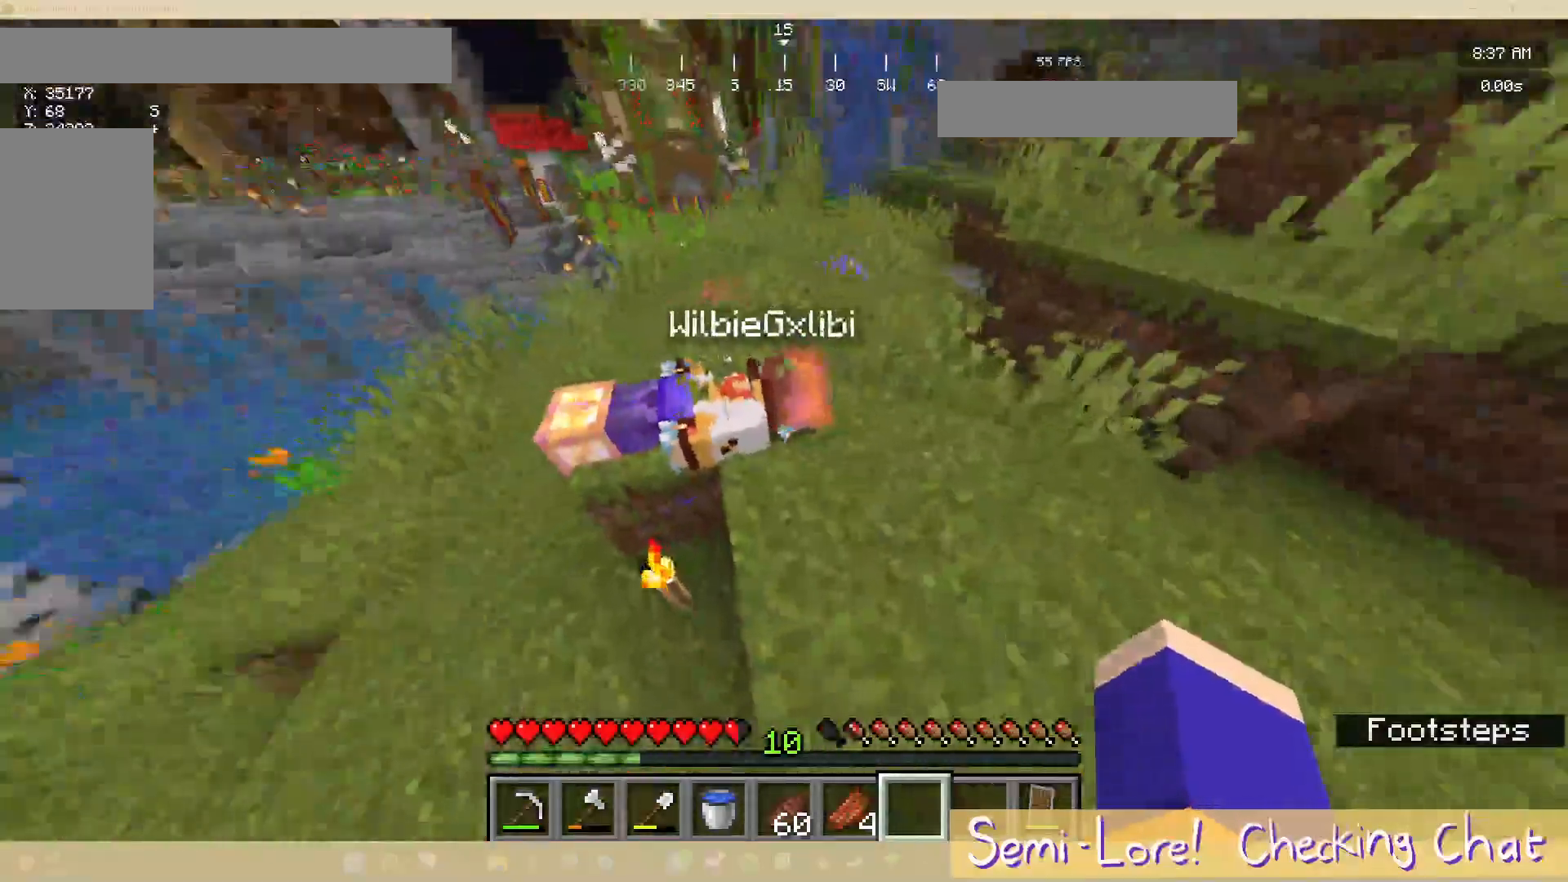
{"keys": ["w"], "mouse": [], "events": [[483, "w", "down"]]}
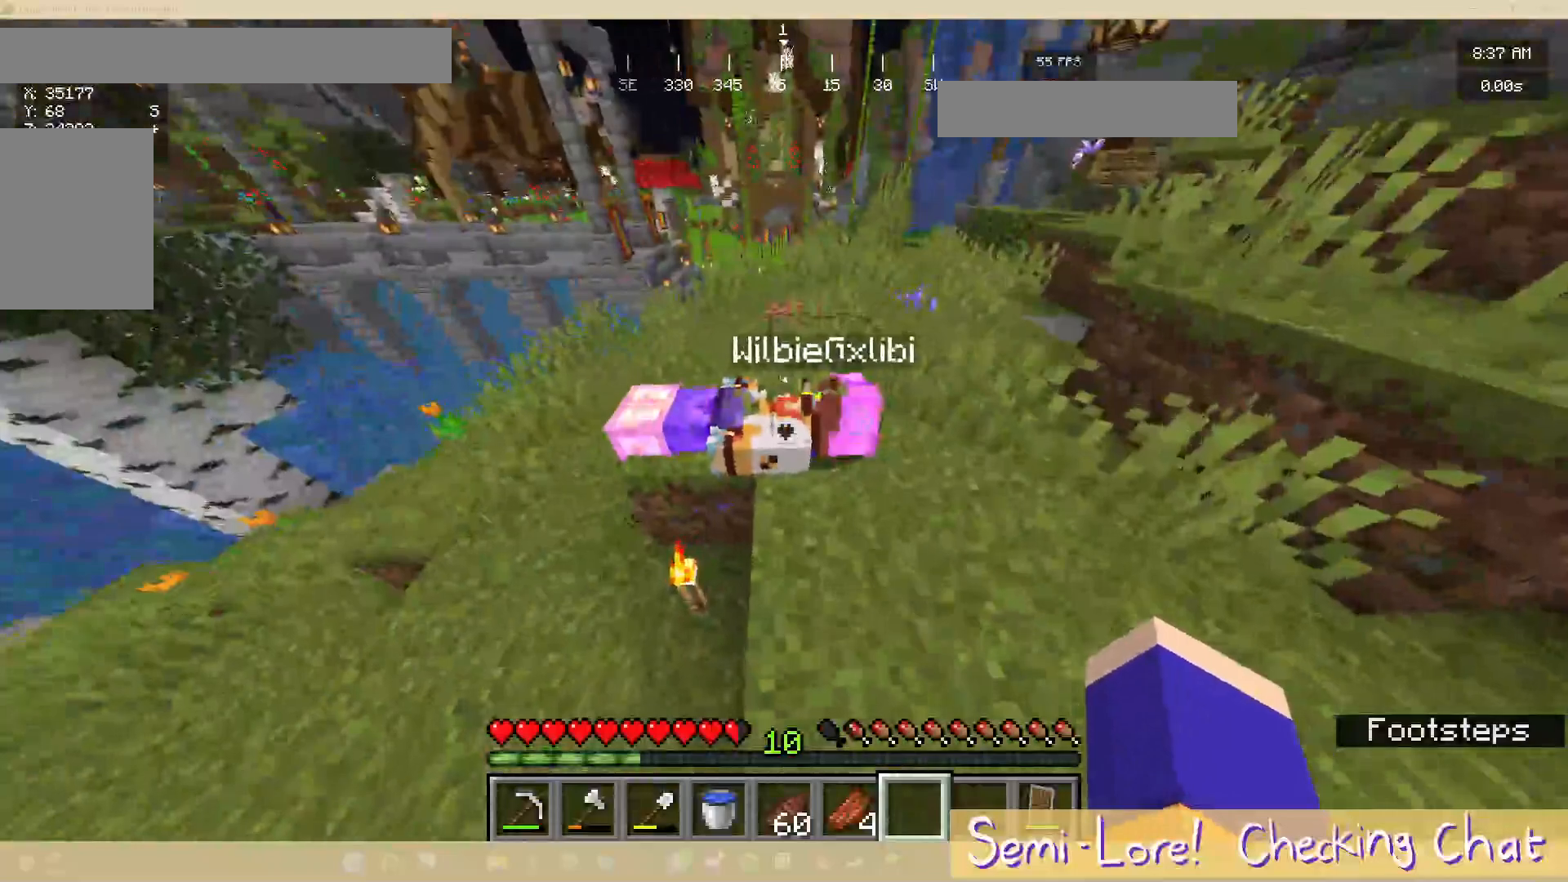
{"keys": [], "mouse": [], "events": [[200, "w", "up"]]}
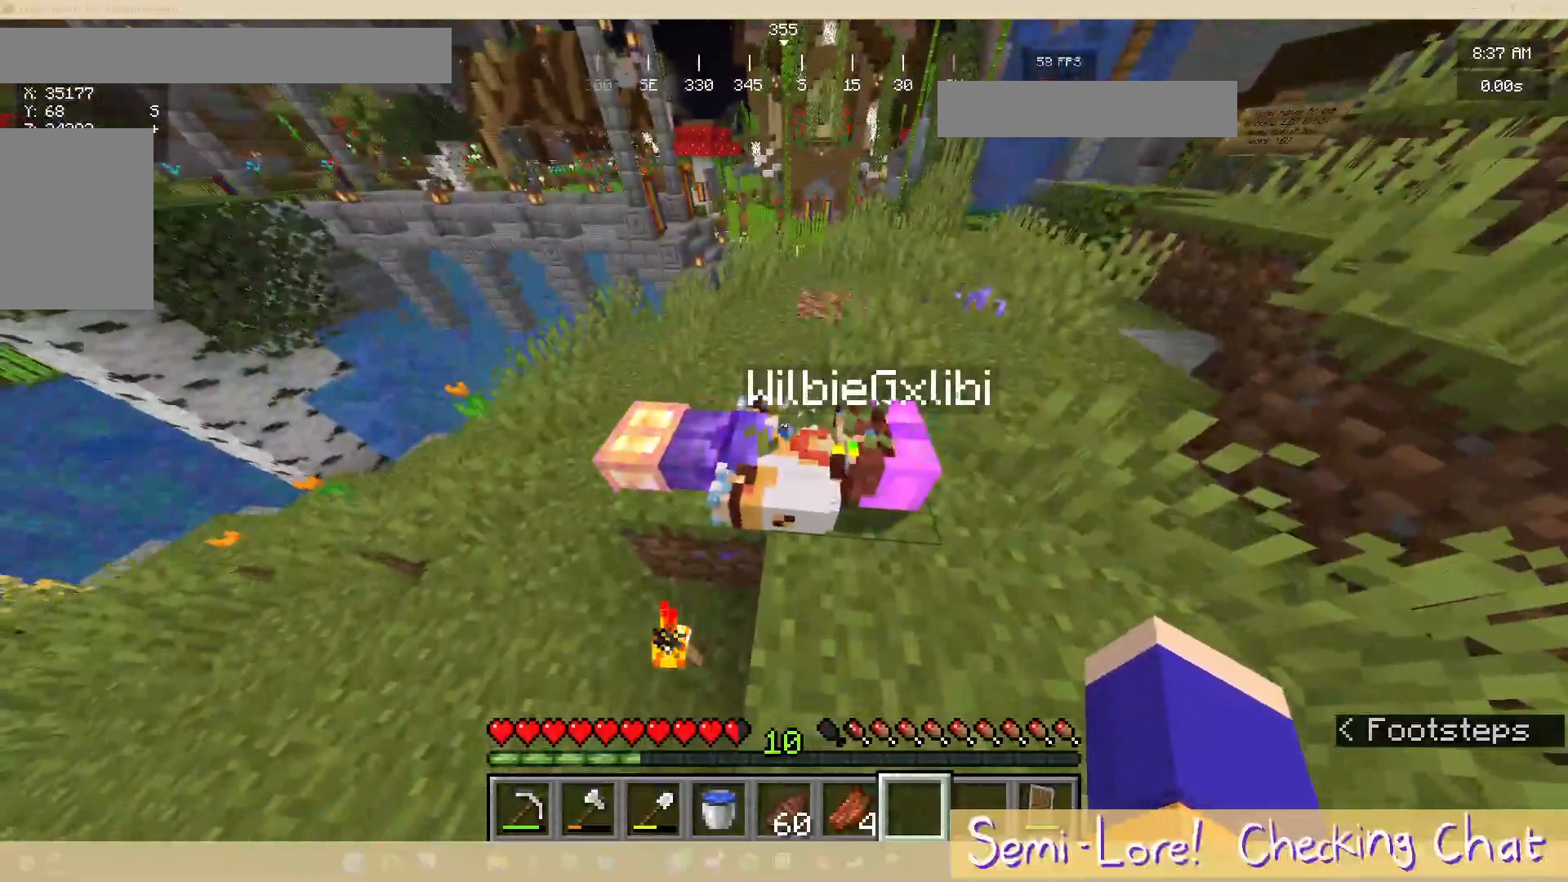
{"keys": [], "mouse": [], "events": []}
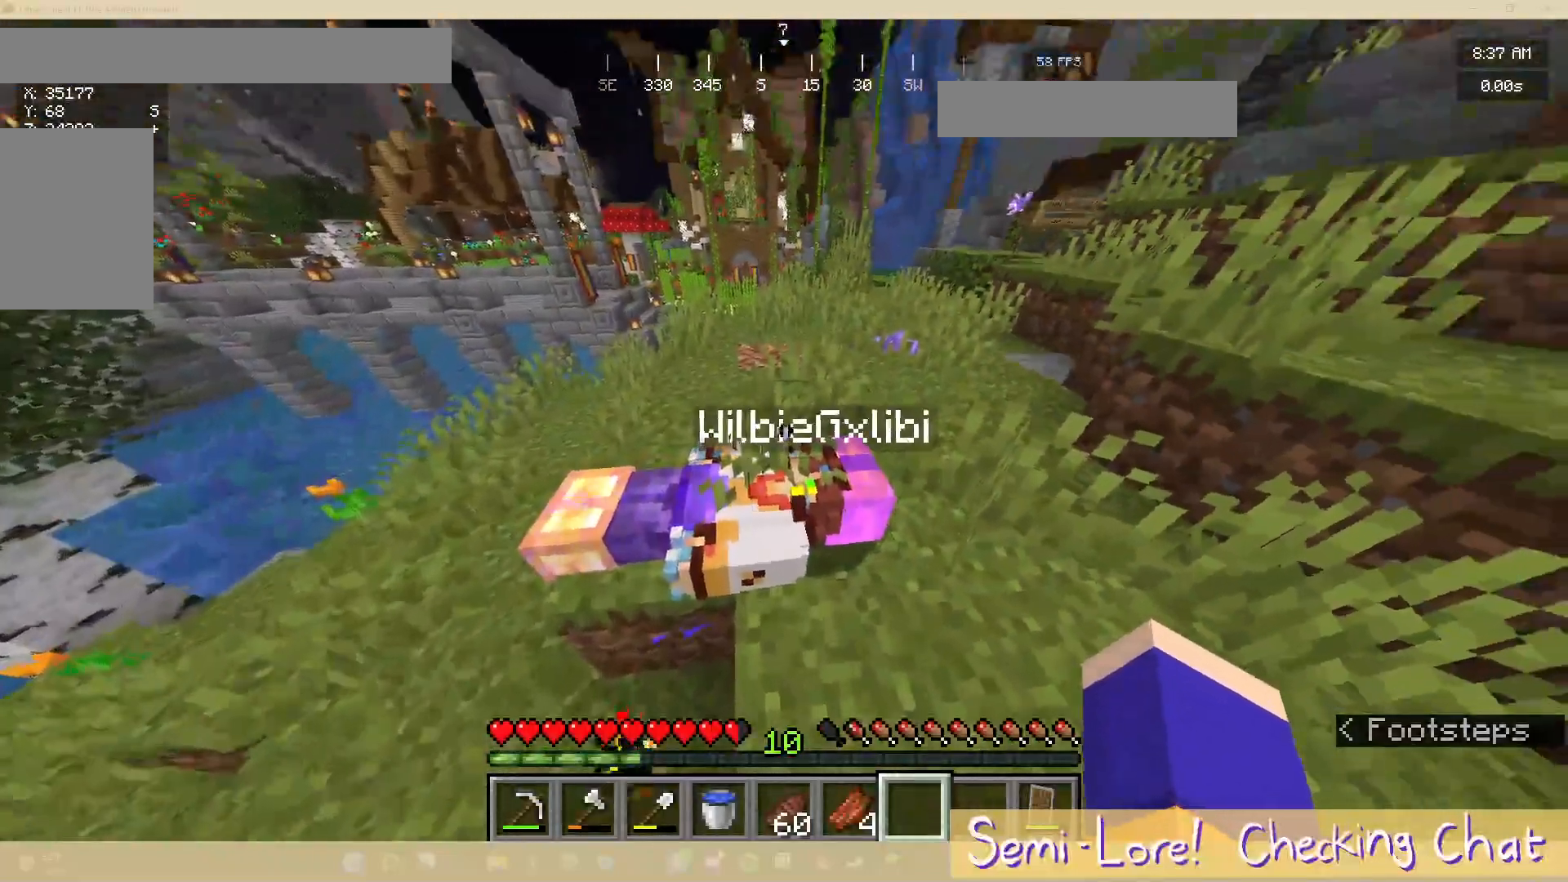
{"keys": [], "mouse": [], "events": [[150, "mouse_left", "down"], [317, "mouse_left", "up"]]}
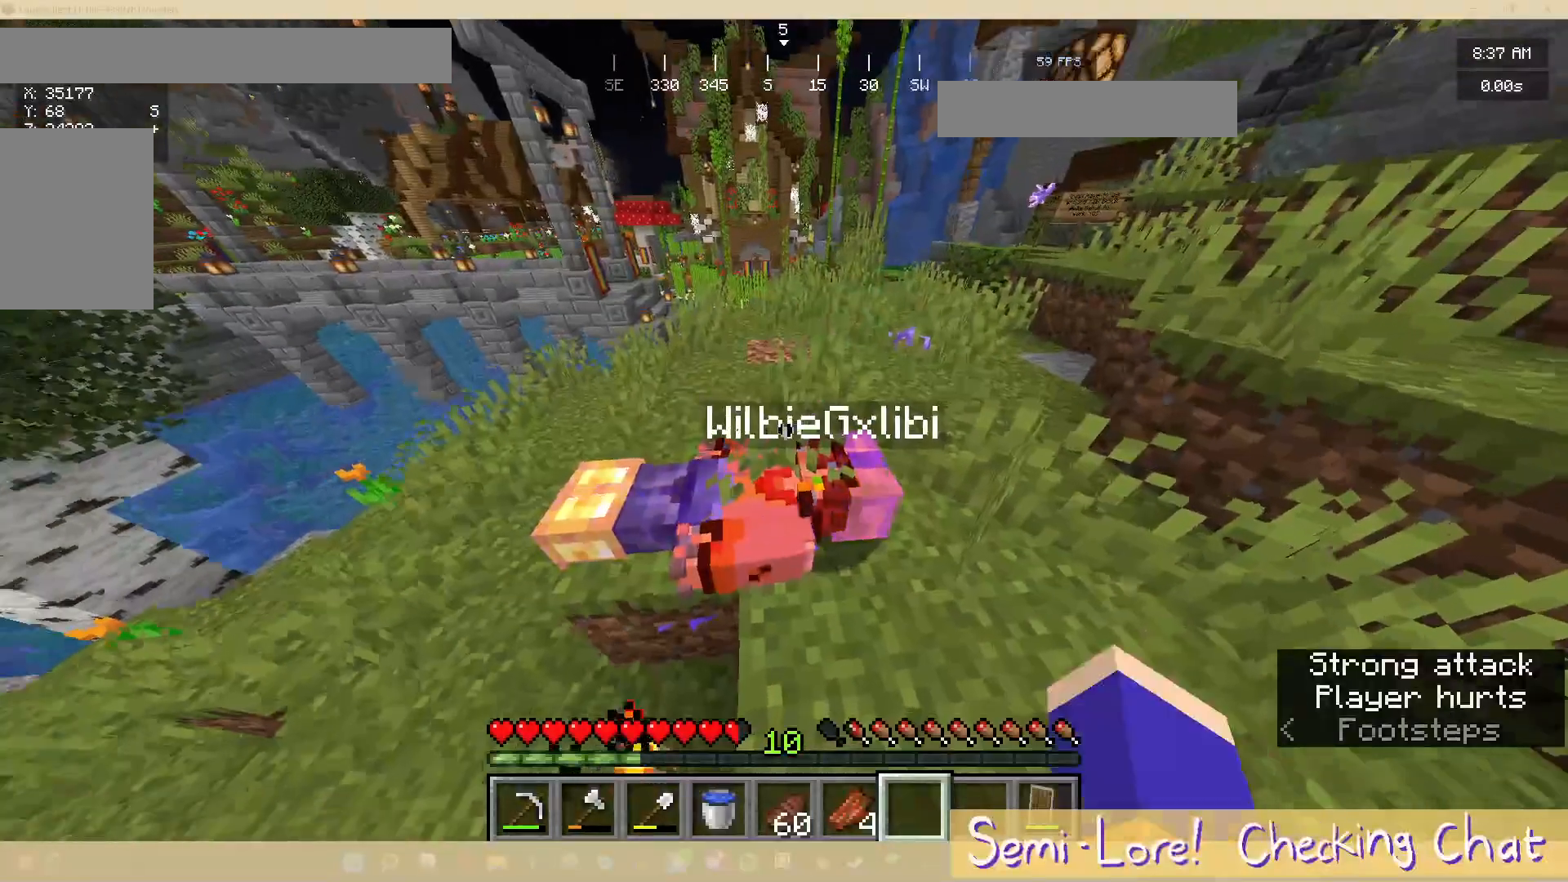
{"keys": [], "mouse": [], "events": []}
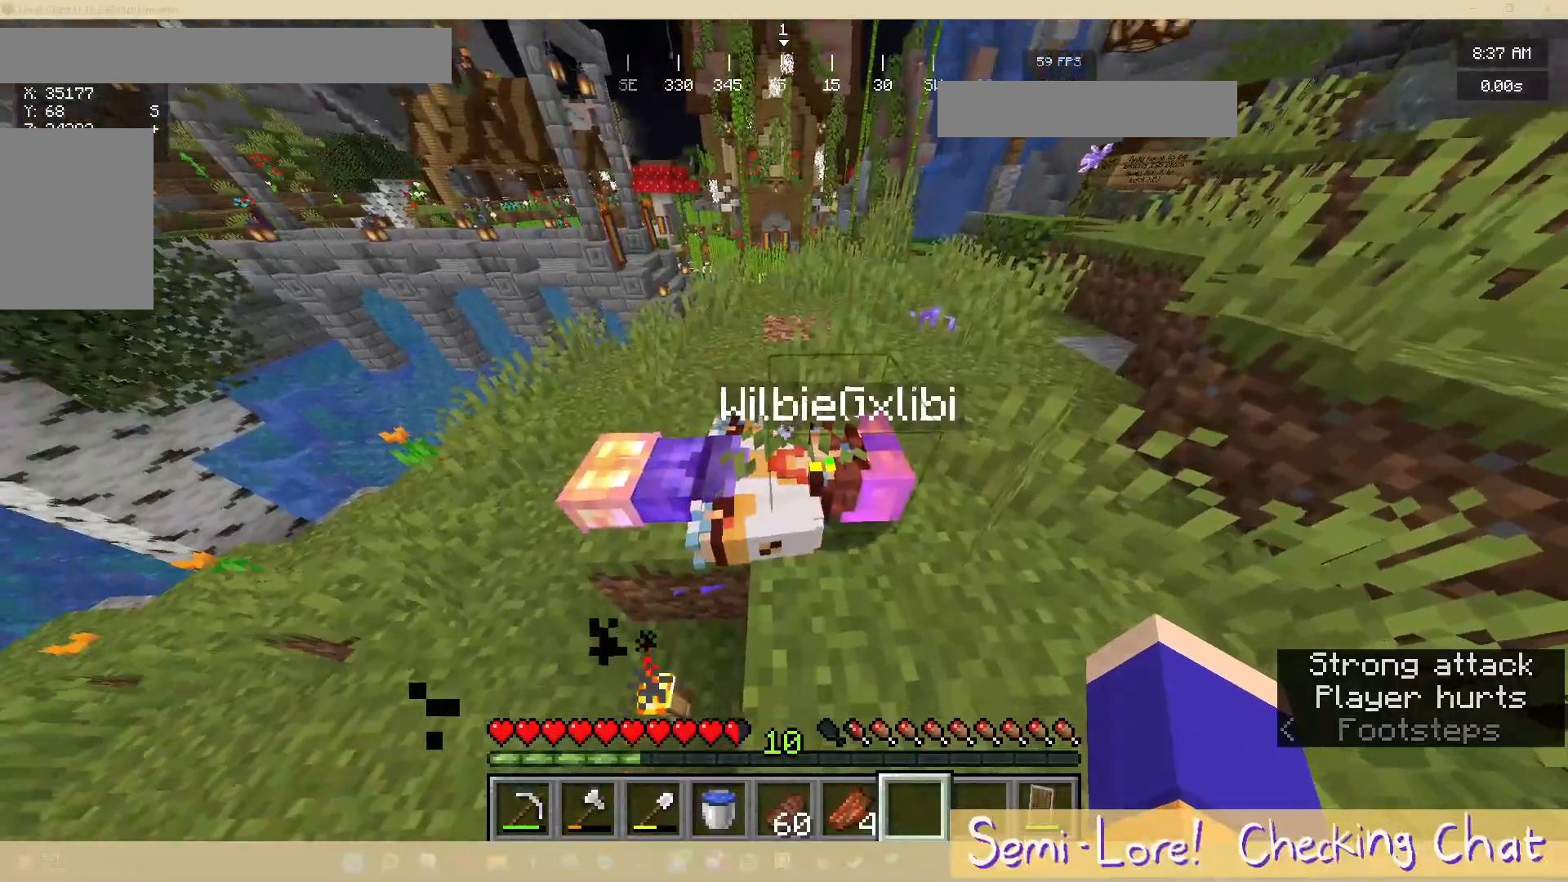
{"keys": [], "mouse": ["left"], "events": [[450, "mouse_left", "down"]]}
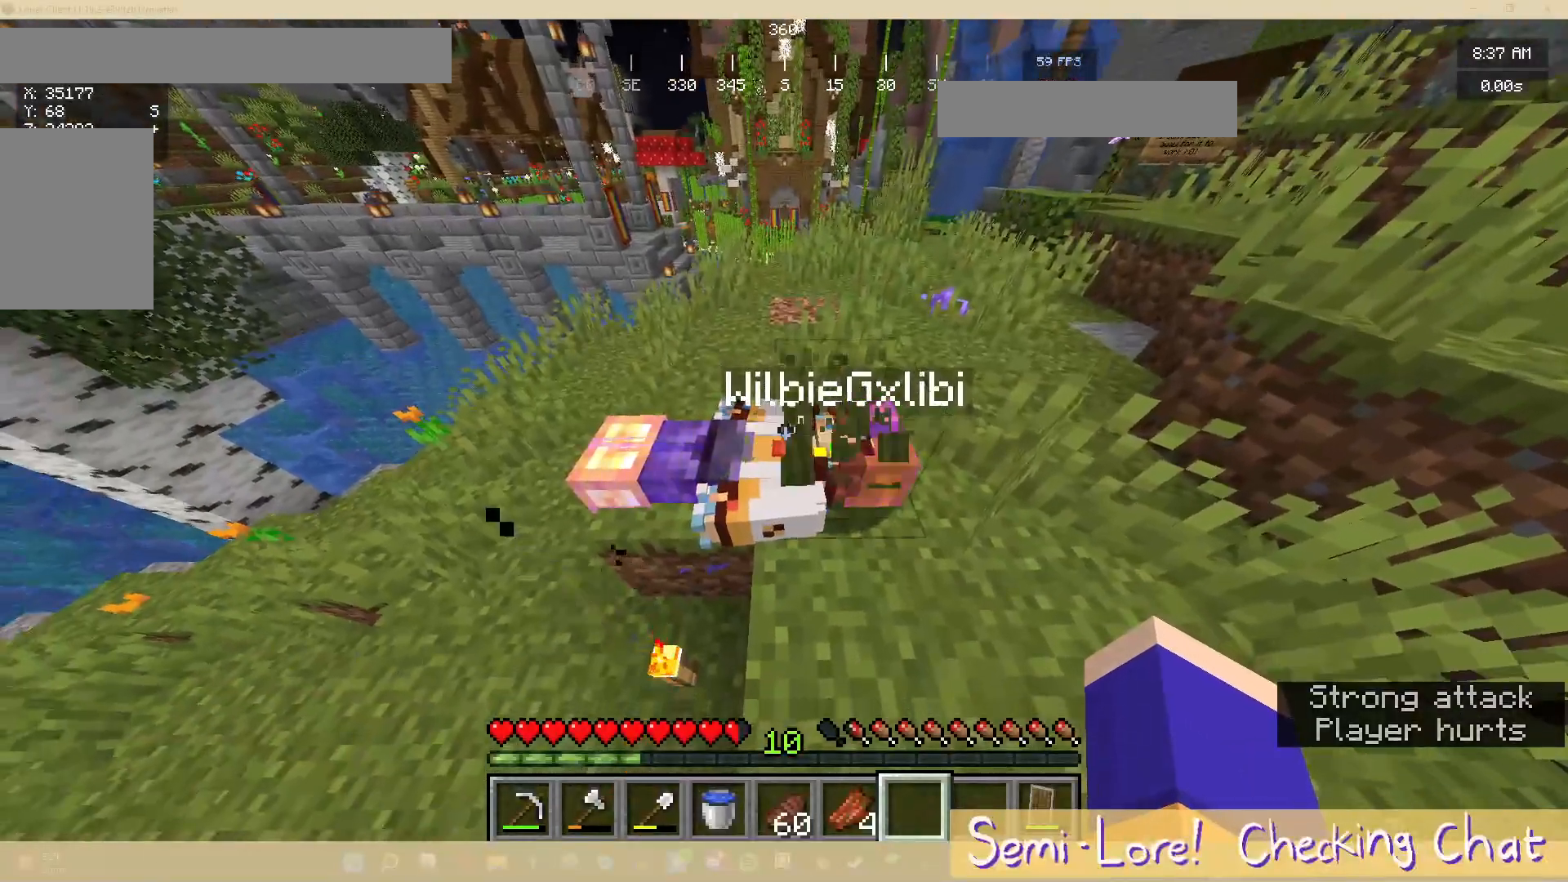
{"keys": [], "mouse": [], "events": [[83, "mouse_left", "up"]]}
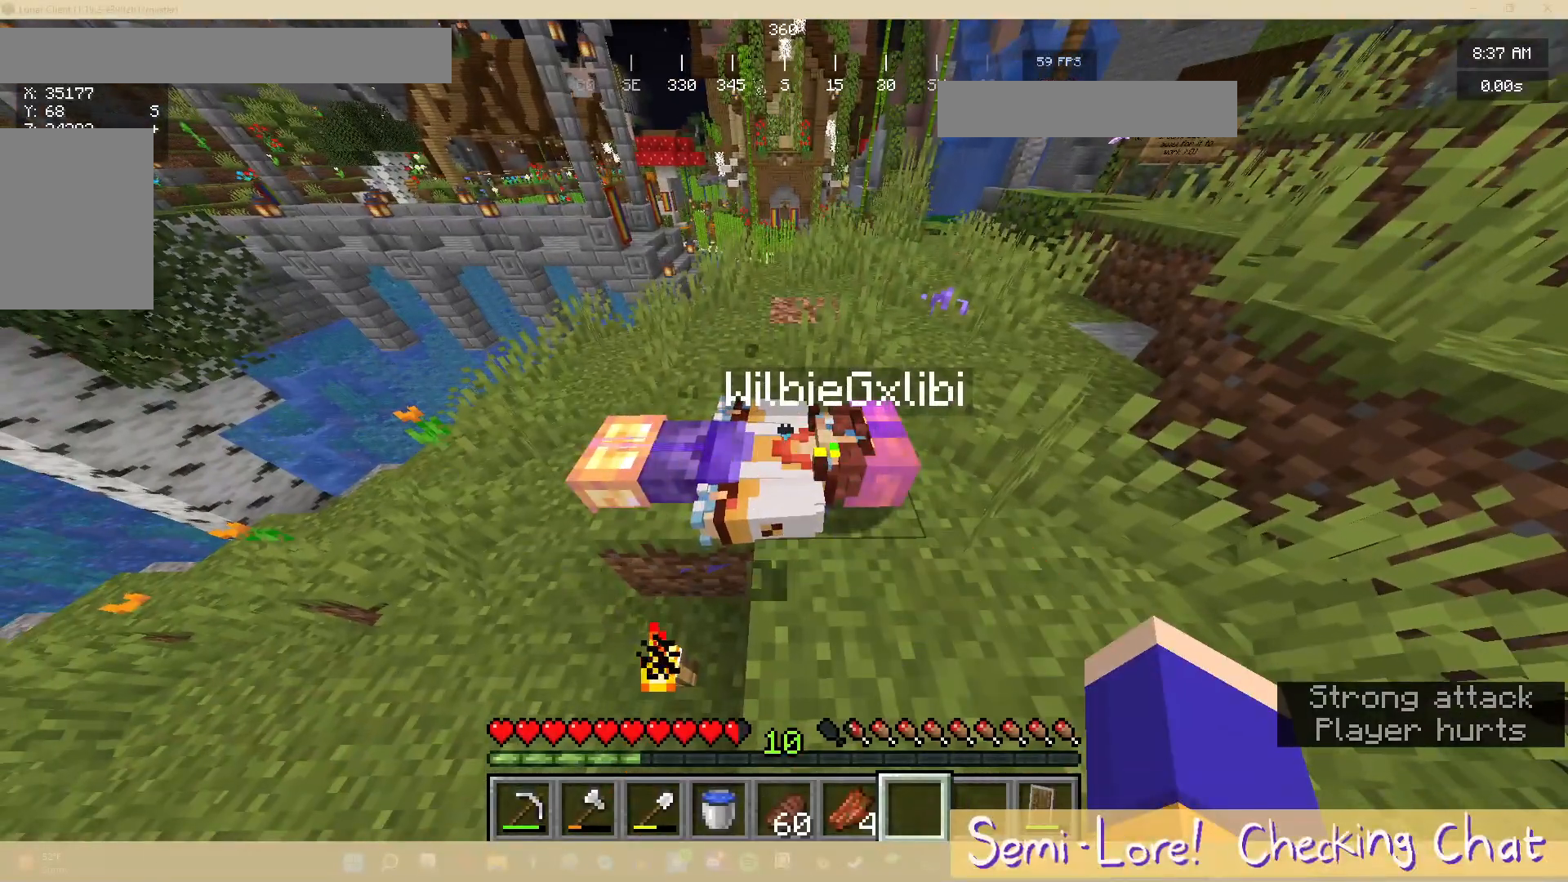
{"keys": [], "mouse": [], "events": []}
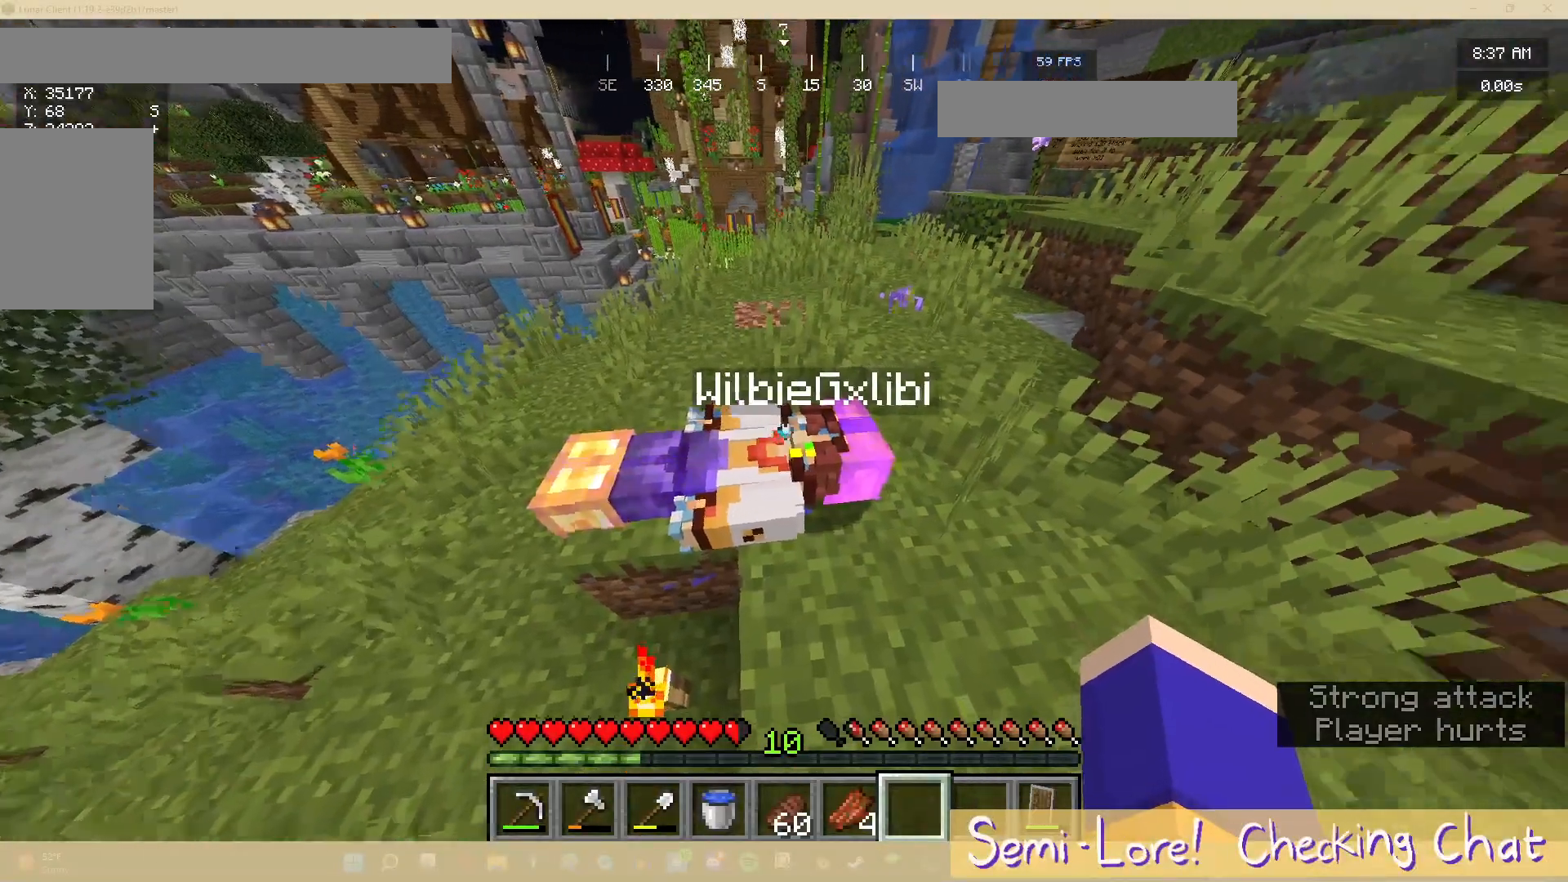
{"keys": [], "mouse": [], "events": []}
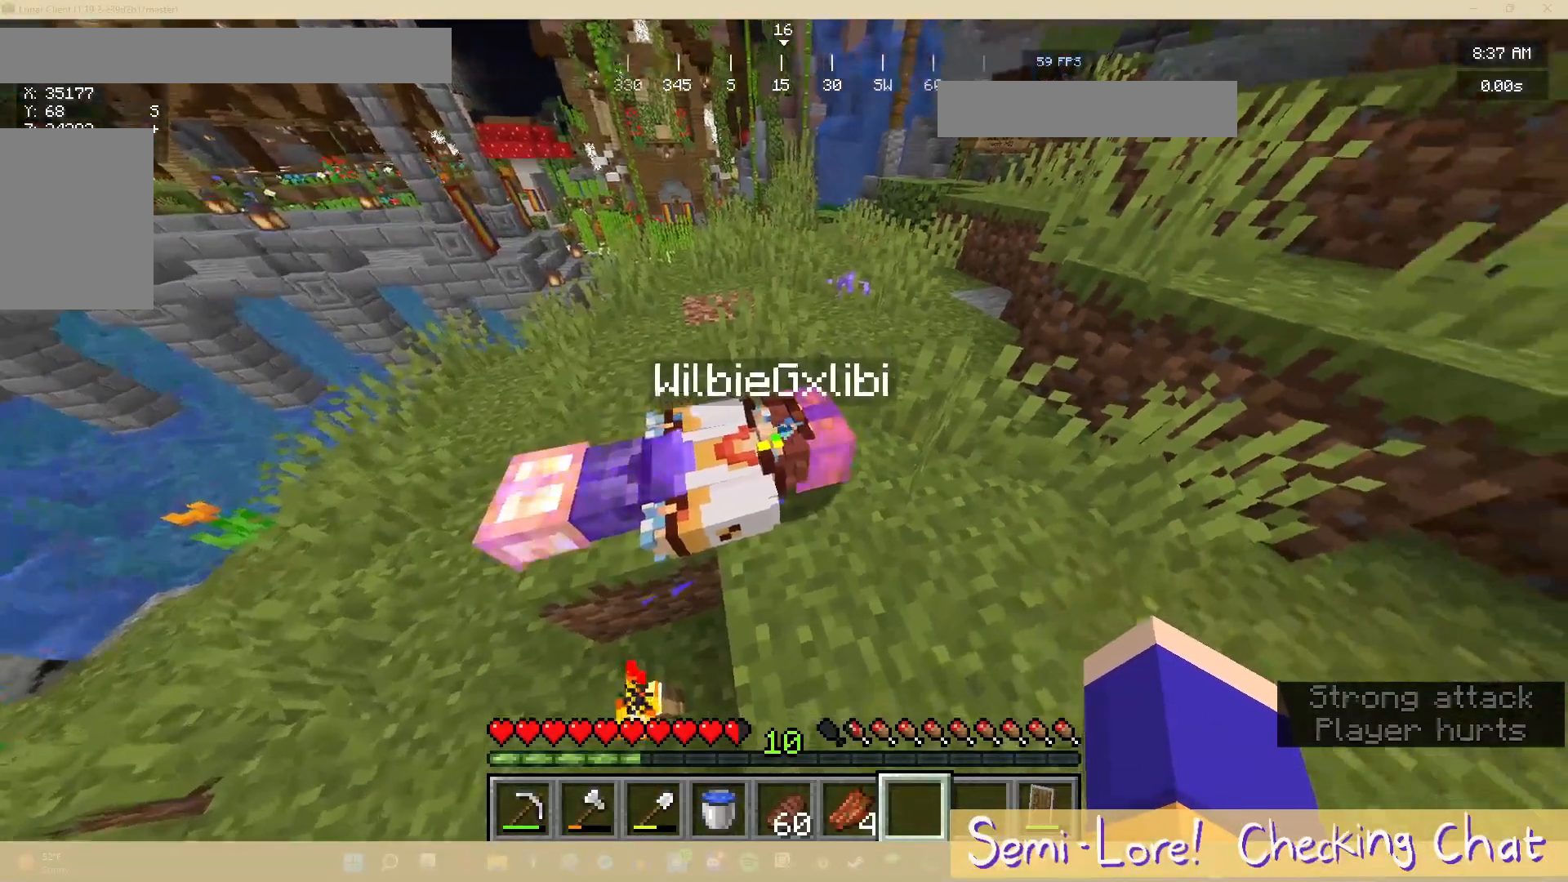
{"keys": [], "mouse": [], "events": [[67, "s", "down"], [217, "s", "up"]]}
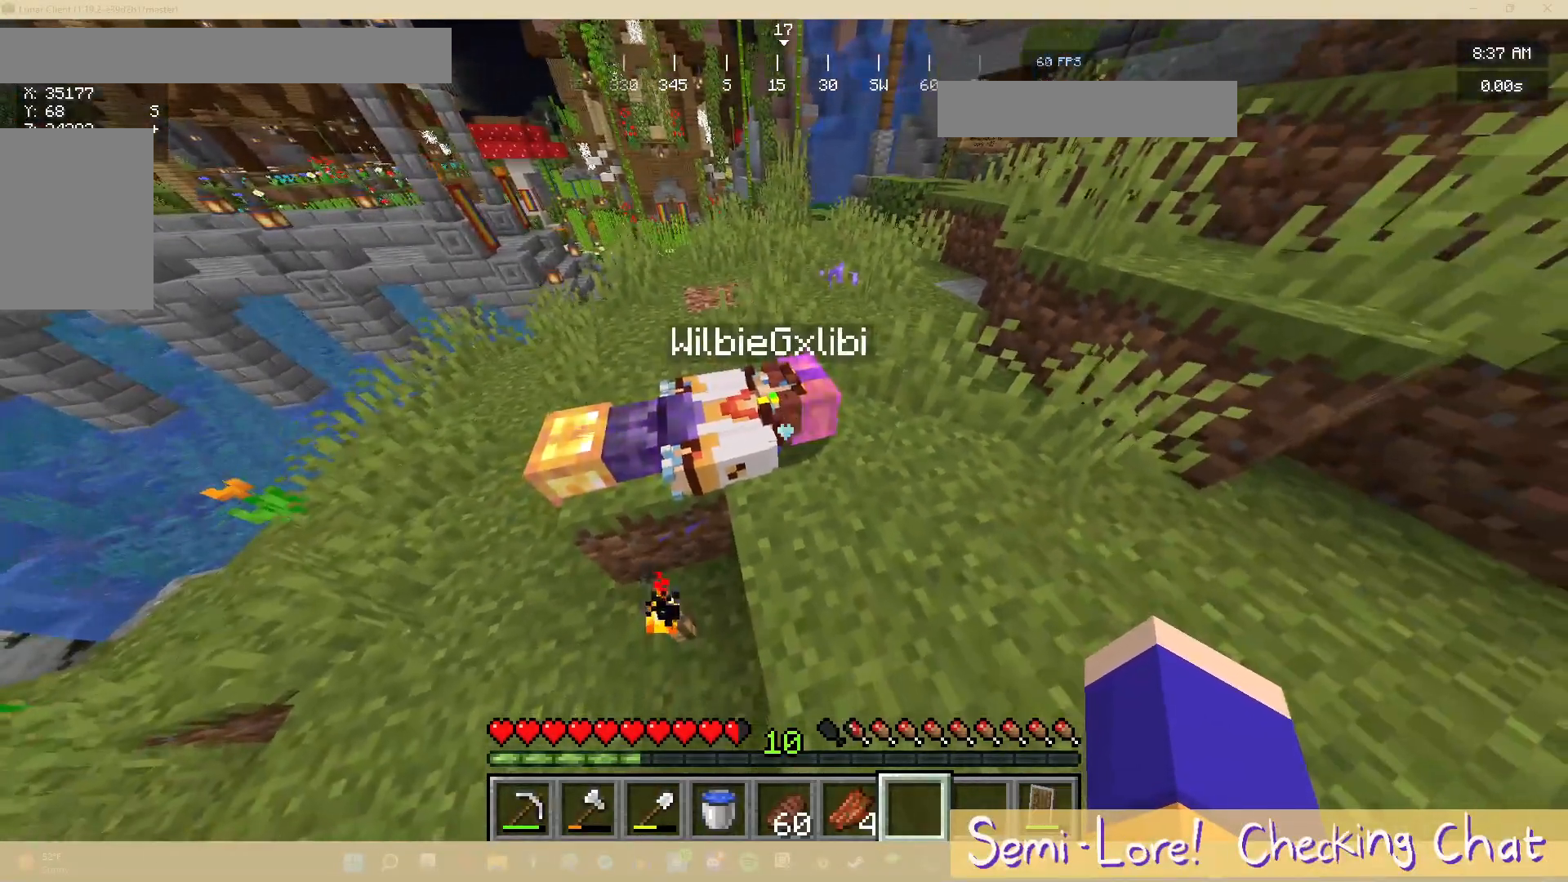
{"keys": [], "mouse": [], "events": []}
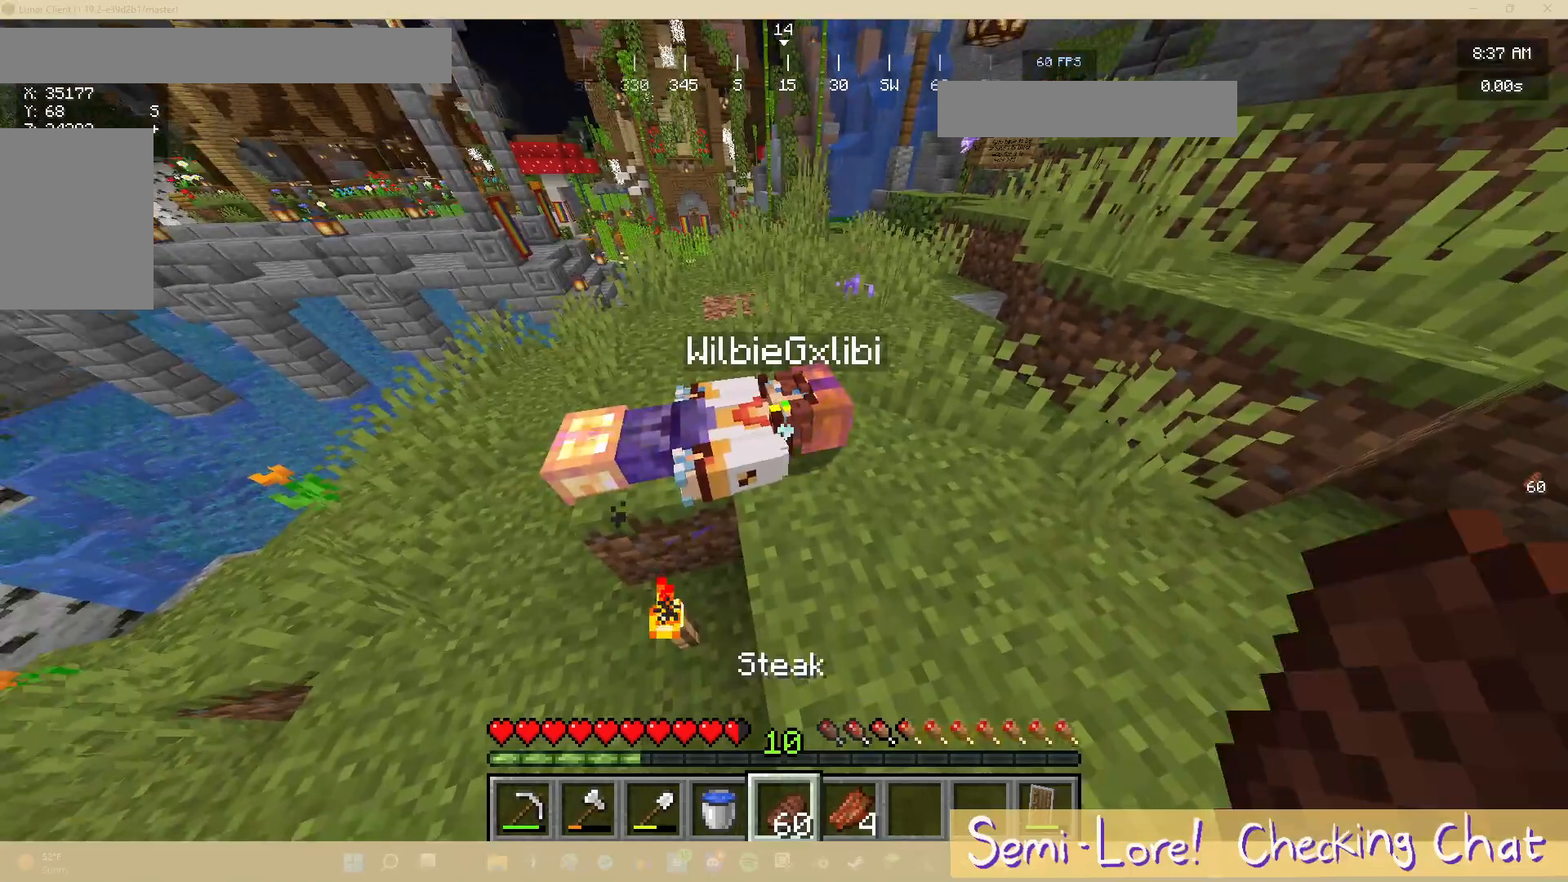
{"keys": [], "mouse": [], "events": []}
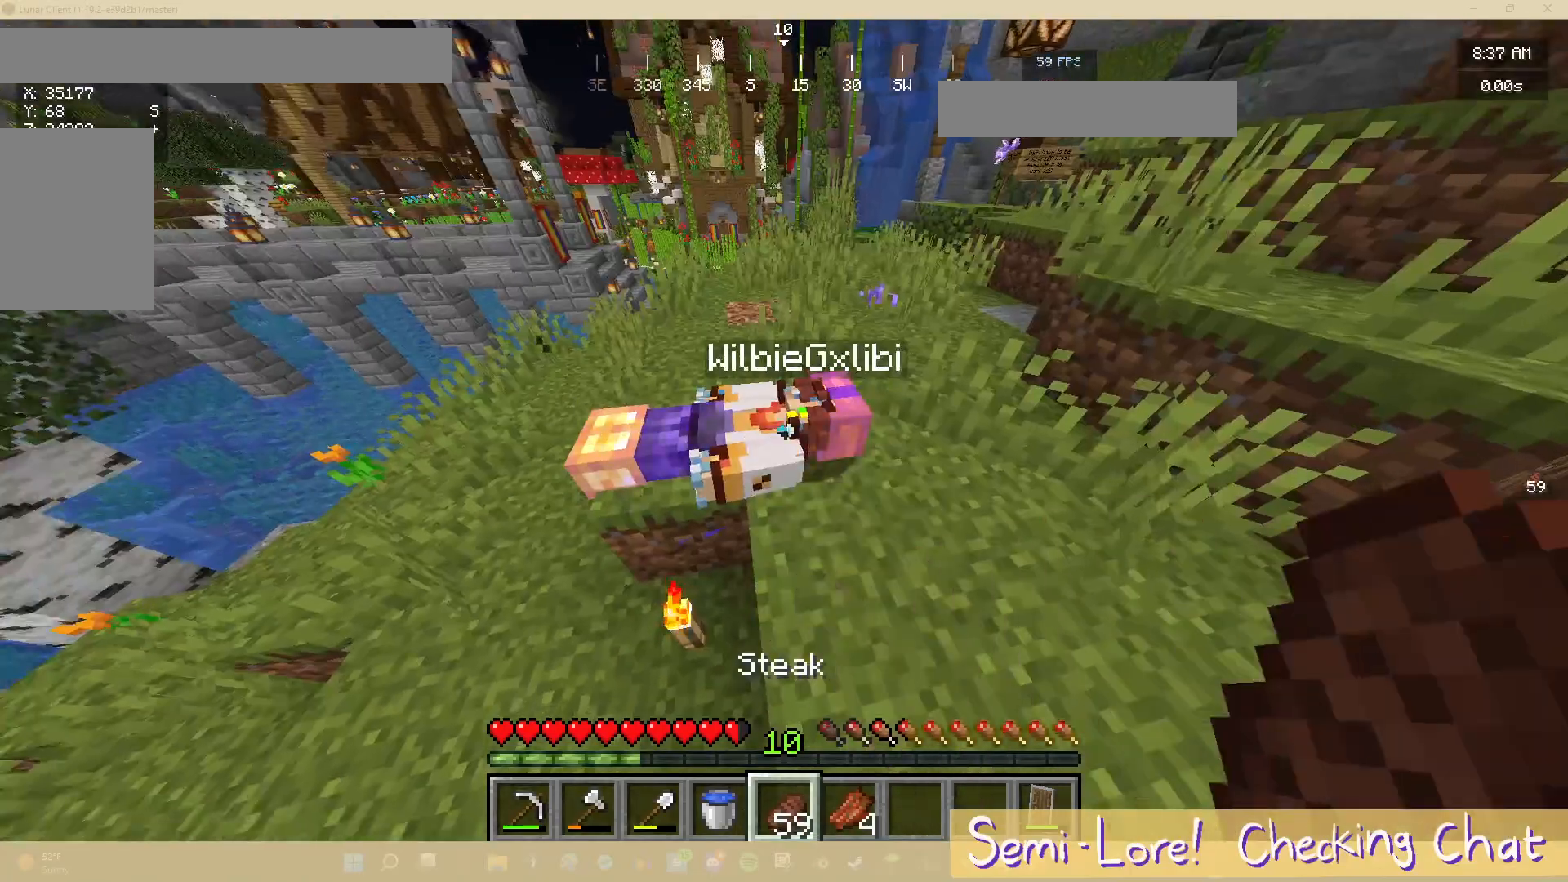
{"keys": [], "mouse": [], "events": [[50, "s", "down"], [250, "s", "up"]]}
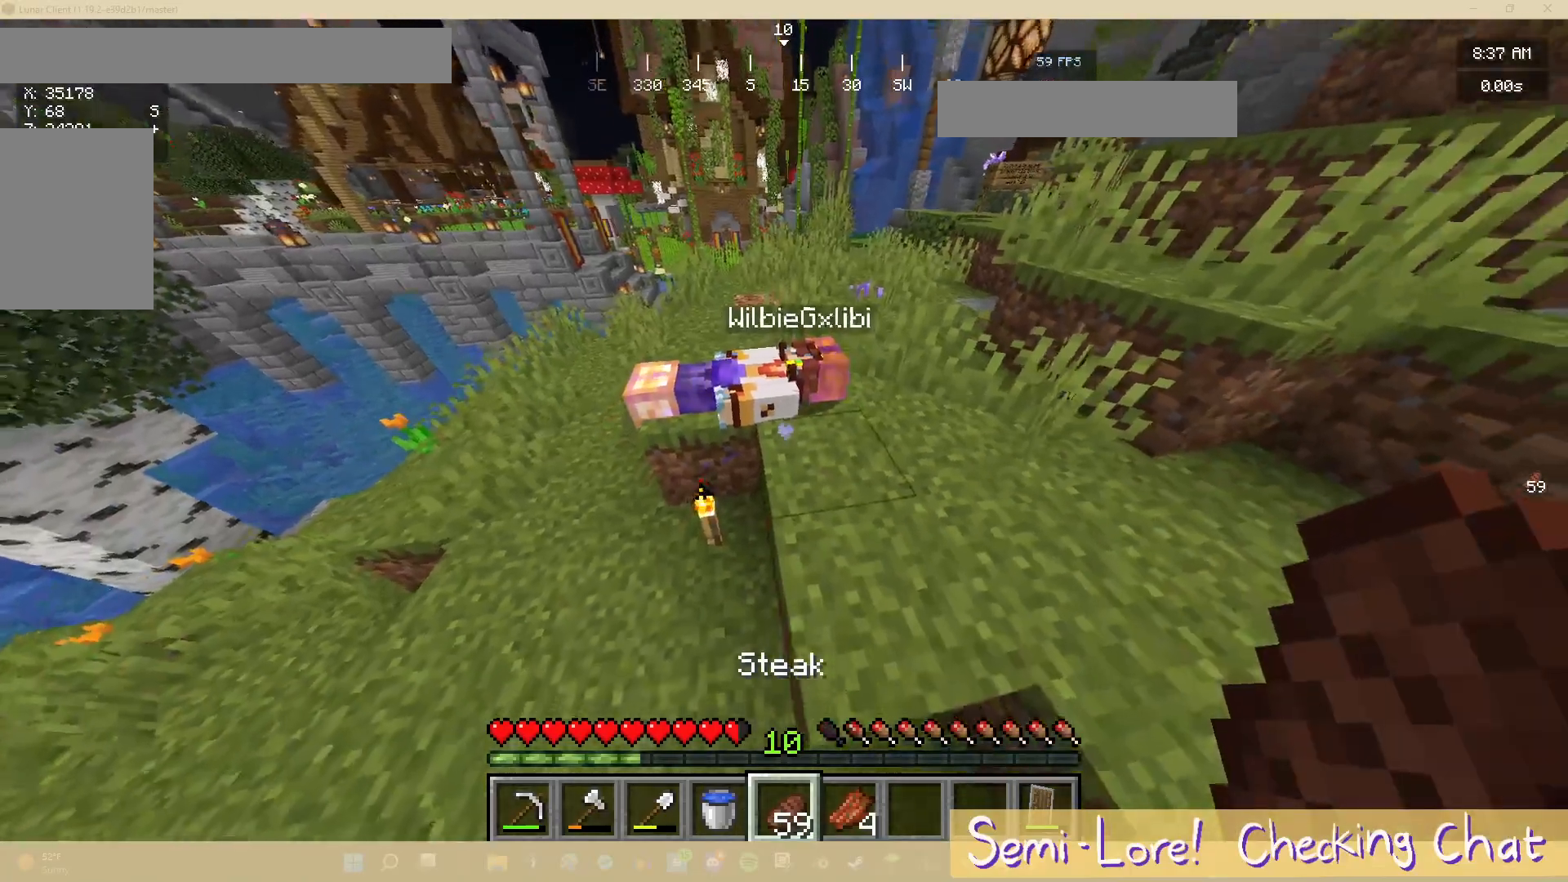
{"keys": [], "mouse": [], "events": []}
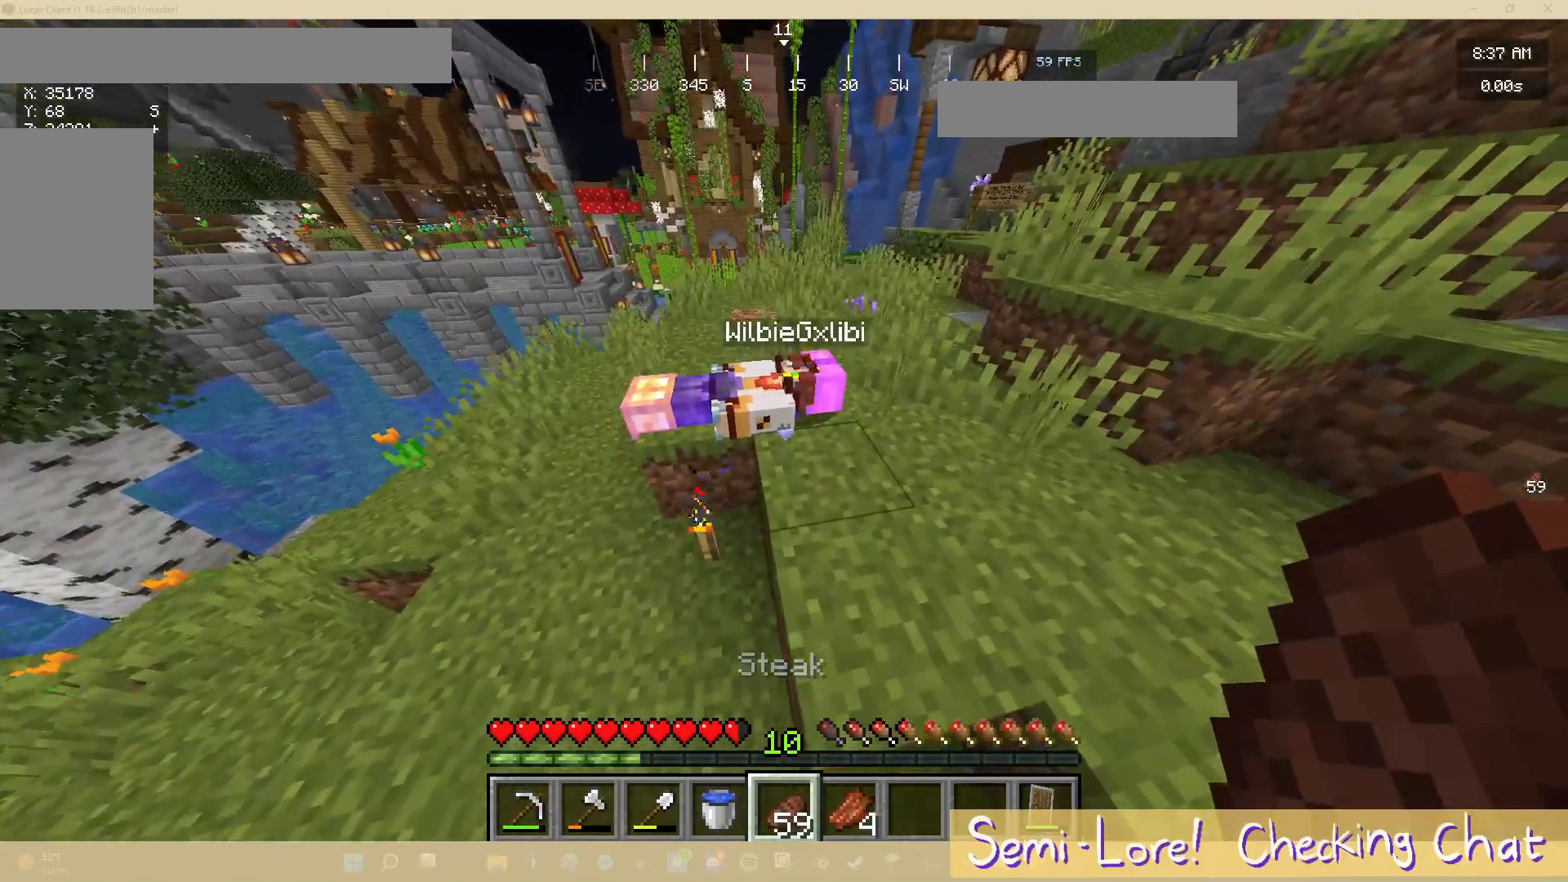
{"keys": [], "mouse": [], "events": []}
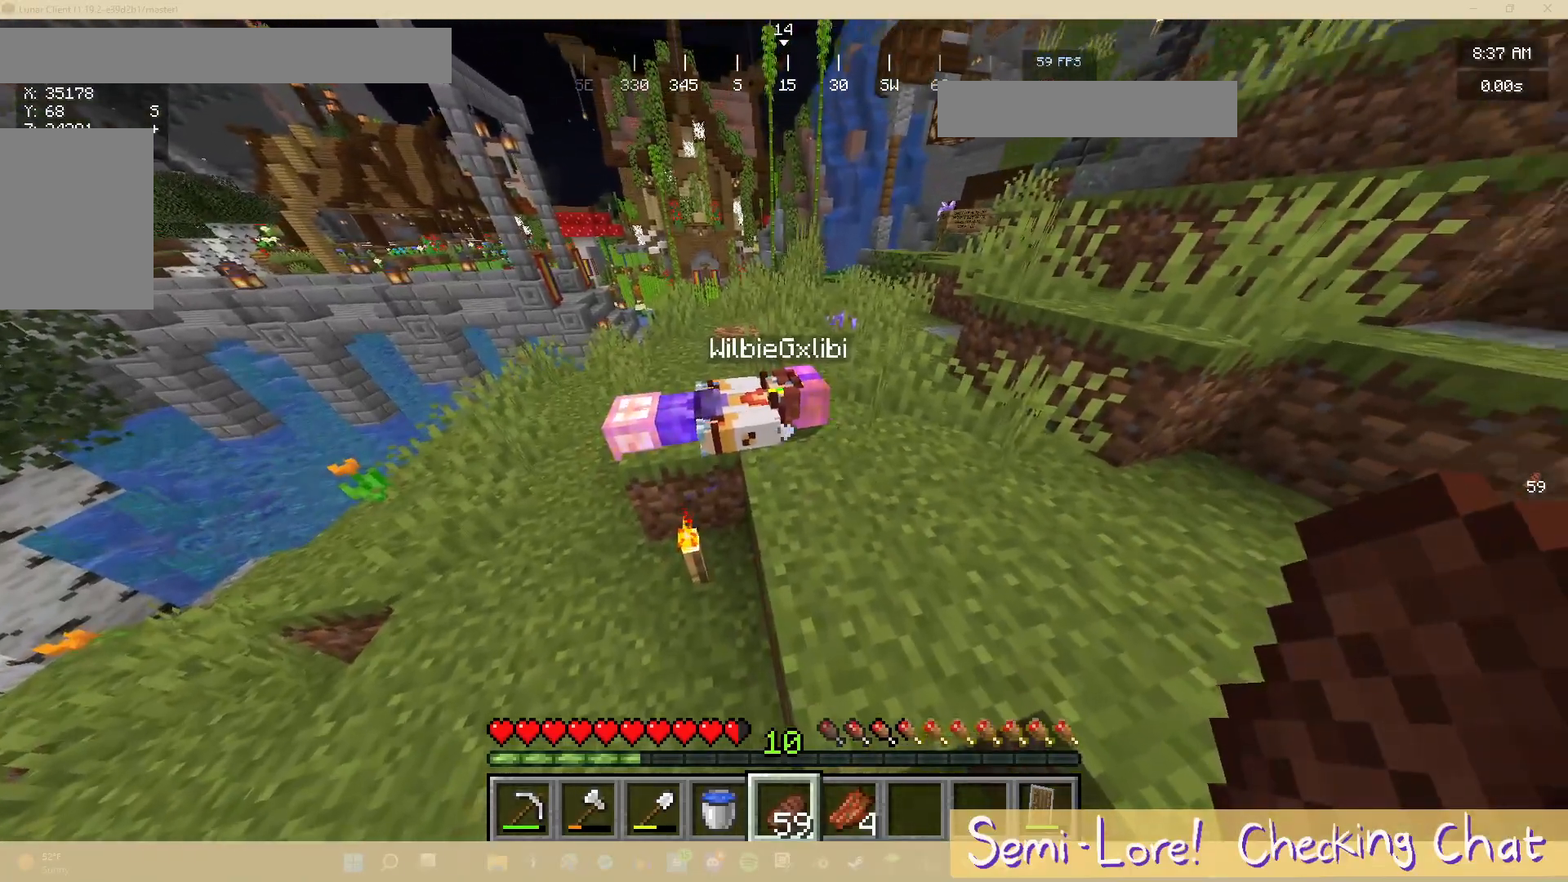
{"keys": [], "mouse": ["right"], "events": [[400, "mouse_right", "down"]]}
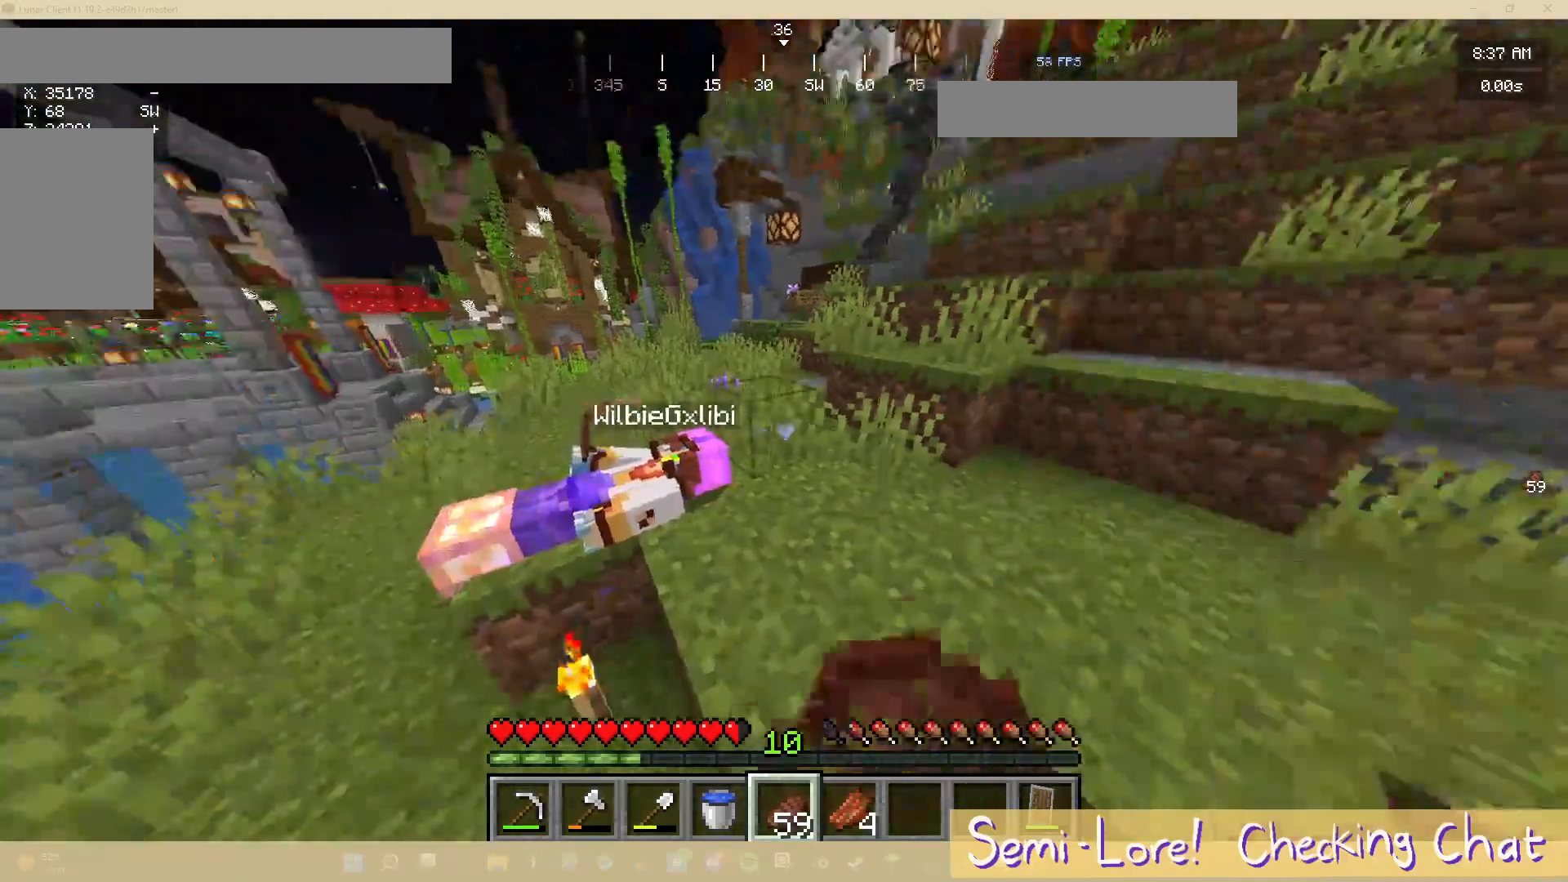
{"keys": [], "mouse": ["right"], "events": []}
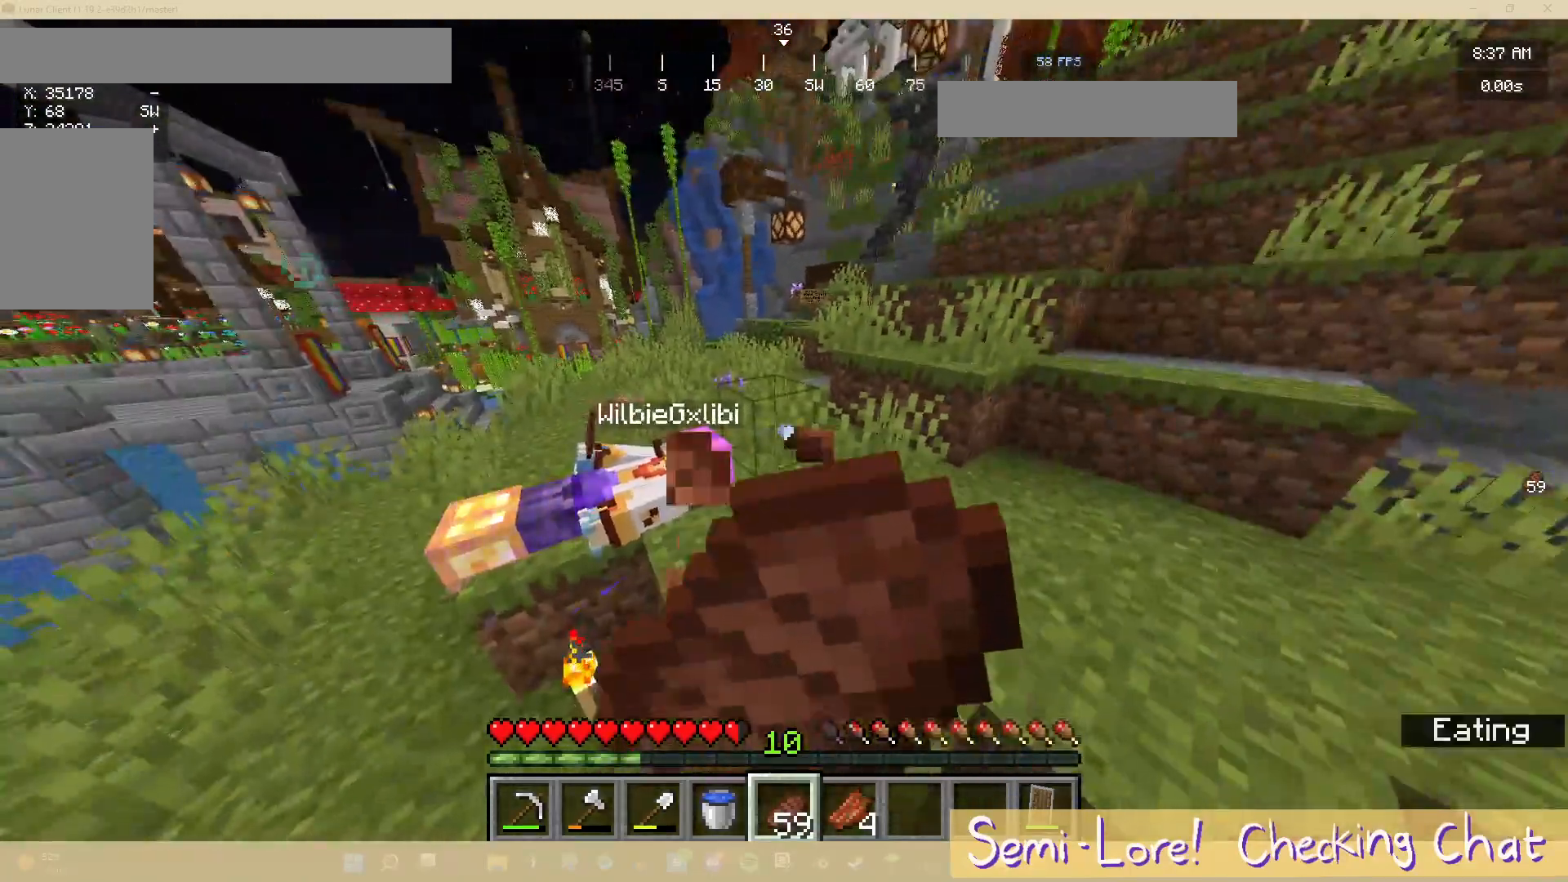
{"keys": [], "mouse": ["right"], "events": []}